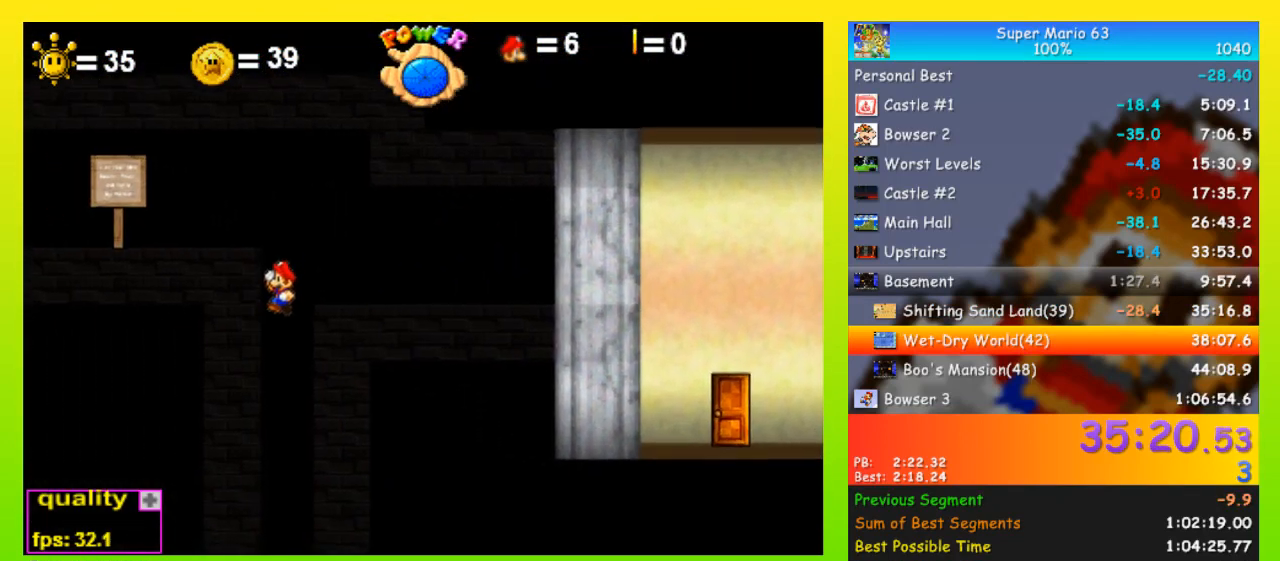
Gameplay with keyboard; each line is a JSON object with the keys held at the frame after it. "events" lists presses ("down") and releases ("up") of "down", "equals", "left", "minus", "p", "right", "semicolon", "shift", "space", "up", "x" and "z" between this image and that frame as [ms after this image, input, new state], when the widget could be followed in between. No other keys are recorded. Mouse input is not recorded.
{"keys": [], "events": [[133, "left", "up"], [133, "right", "down"], [167, "right", "up"]]}
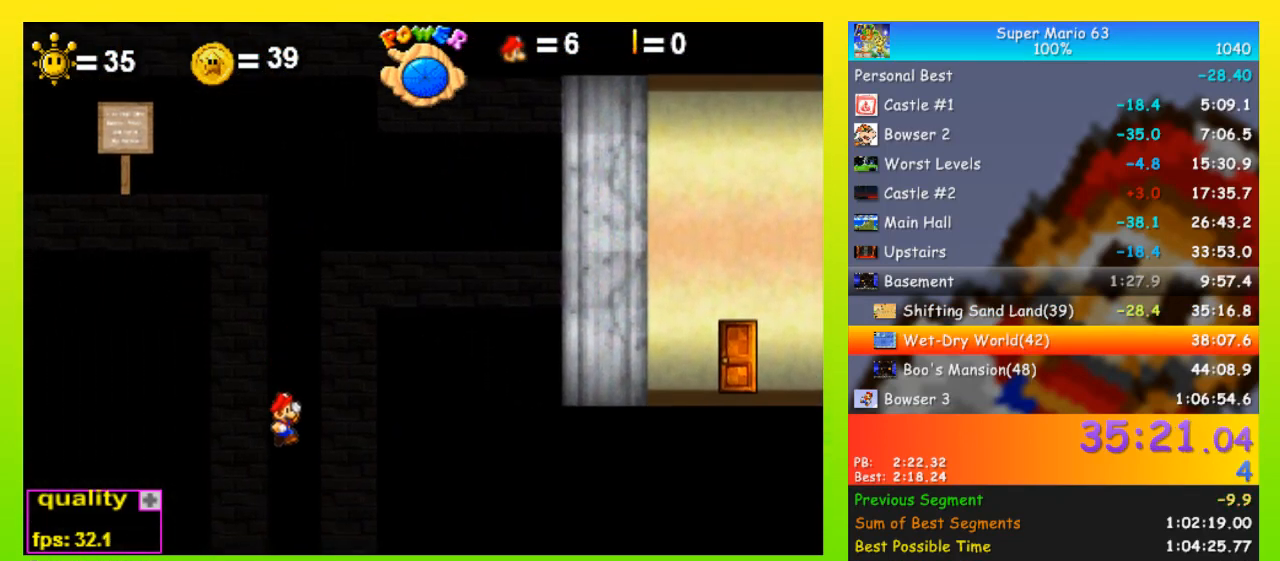
{"keys": [], "events": []}
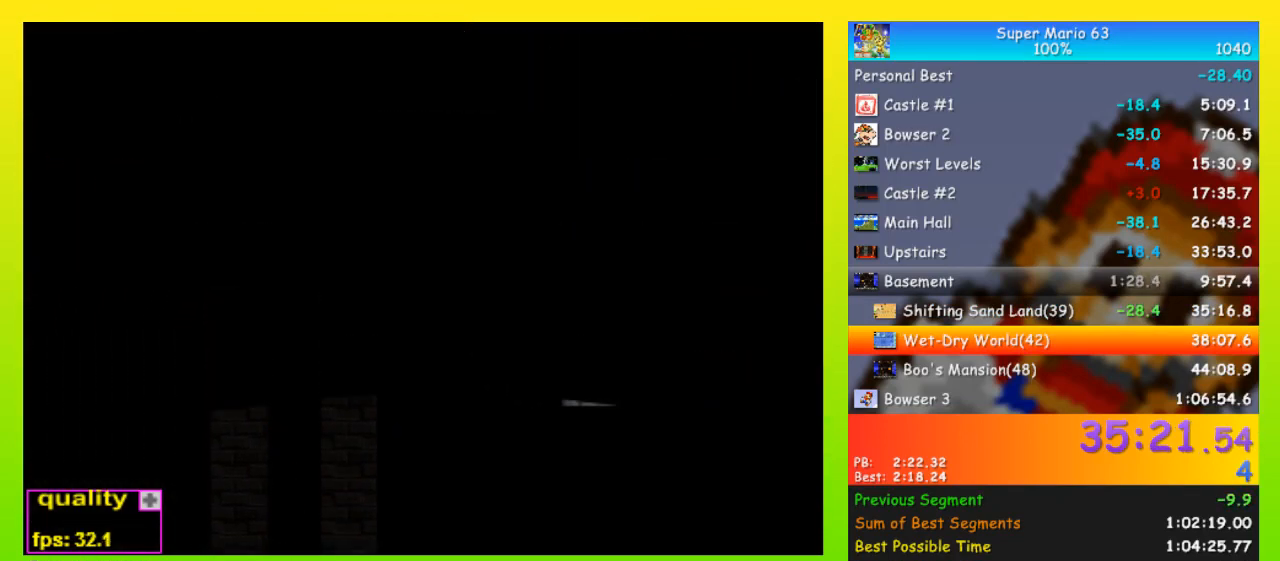
{"keys": ["right"], "events": [[200, "right", "down"]]}
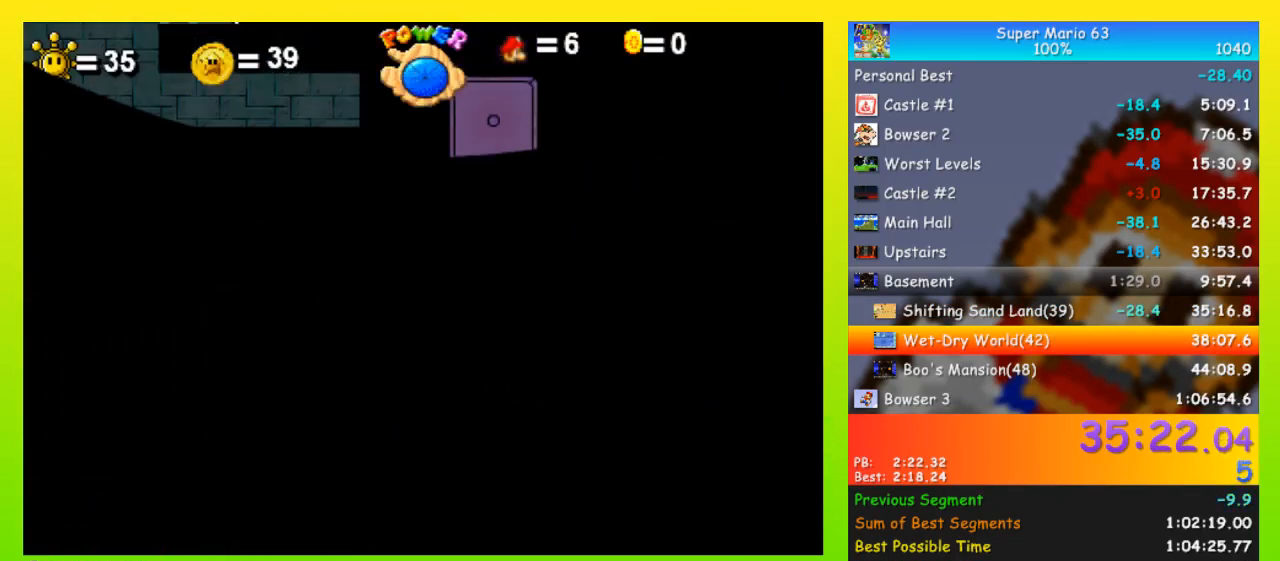
{"keys": ["right"], "events": []}
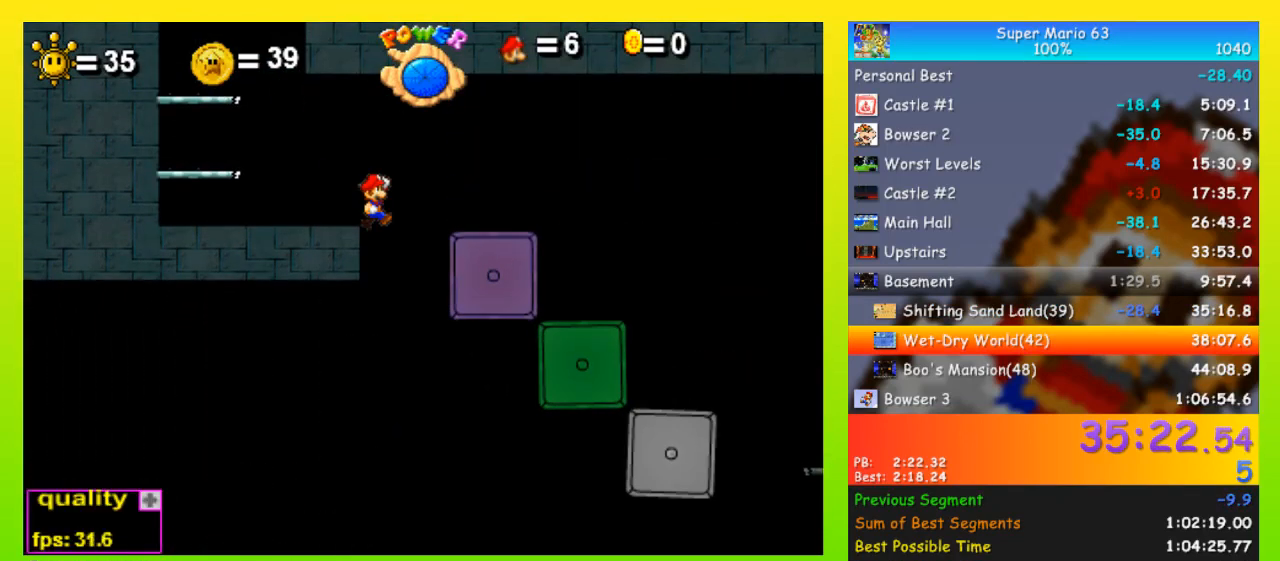
{"keys": ["down", "right"], "events": [[133, "left", "down"], [133, "right", "up"], [333, "left", "up"], [333, "right", "down"], [433, "down", "down"]]}
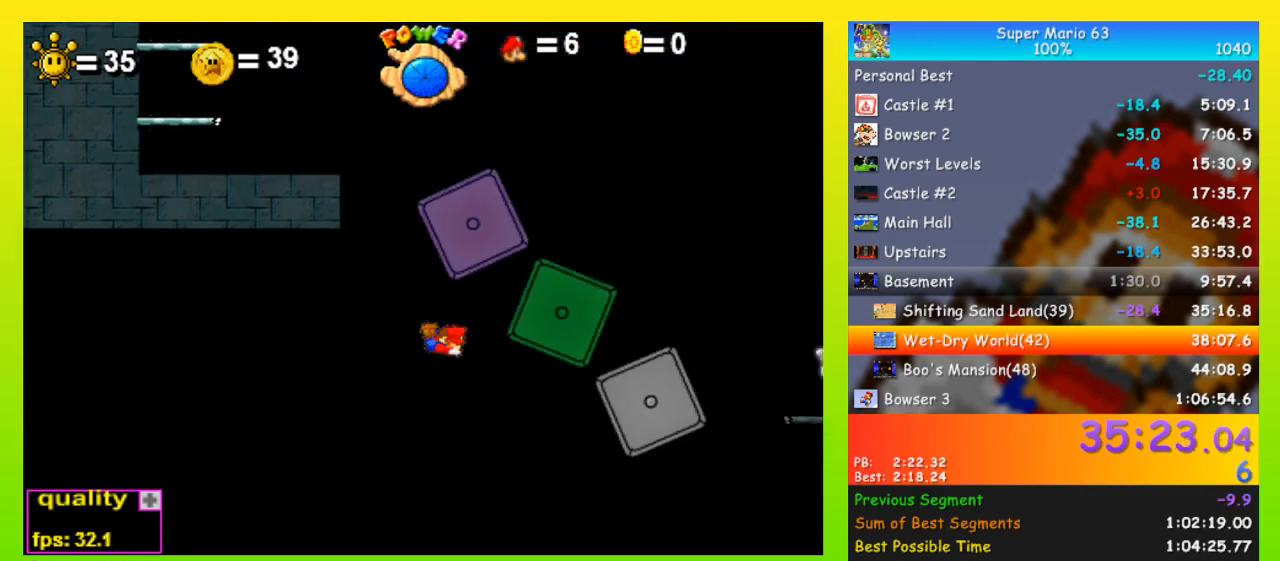
{"keys": ["right"], "events": [[67, "down", "up"]]}
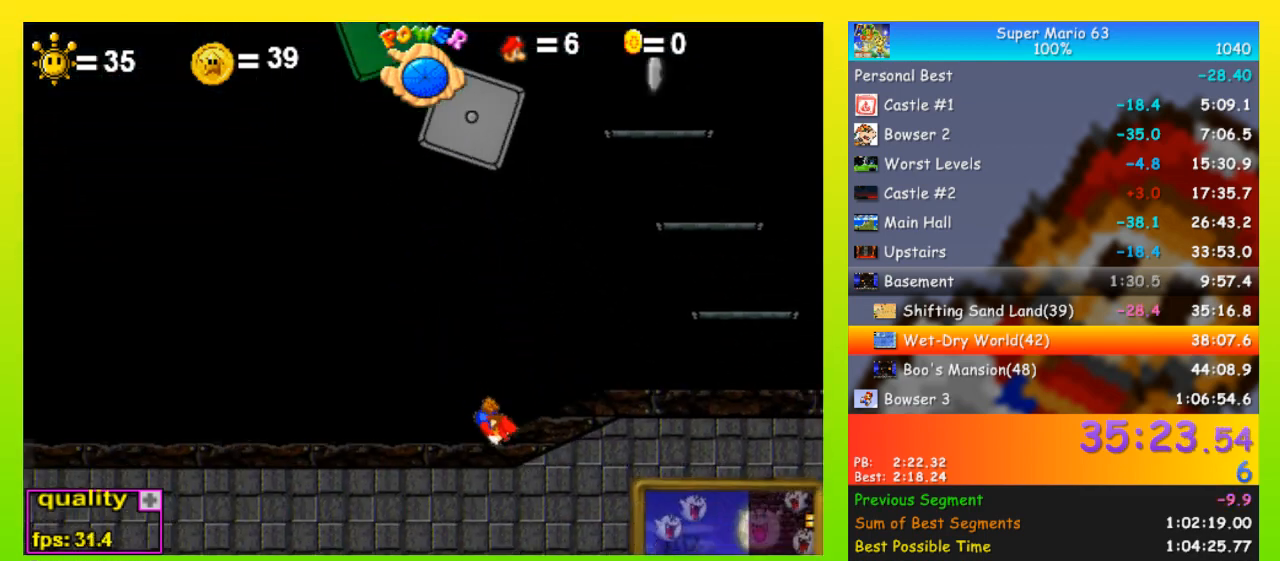
{"keys": ["right", "up"], "events": [[67, "up", "down"], [267, "up", "up"], [367, "down", "down"], [400, "down", "up"], [400, "up", "down"]]}
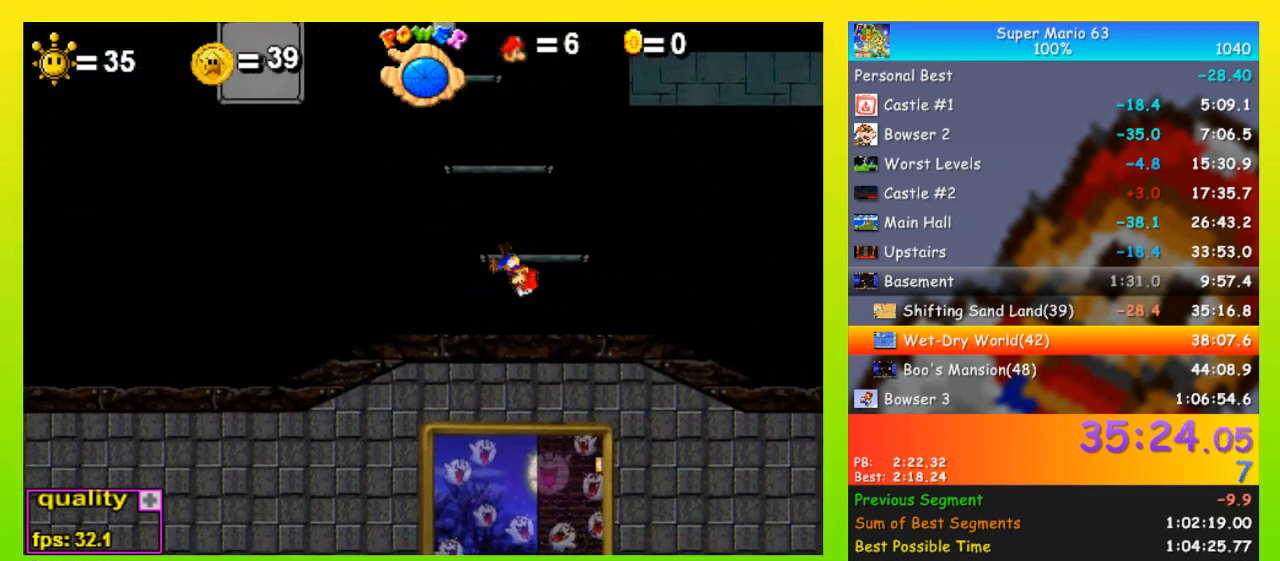
{"keys": ["right"], "events": [[233, "up", "up"]]}
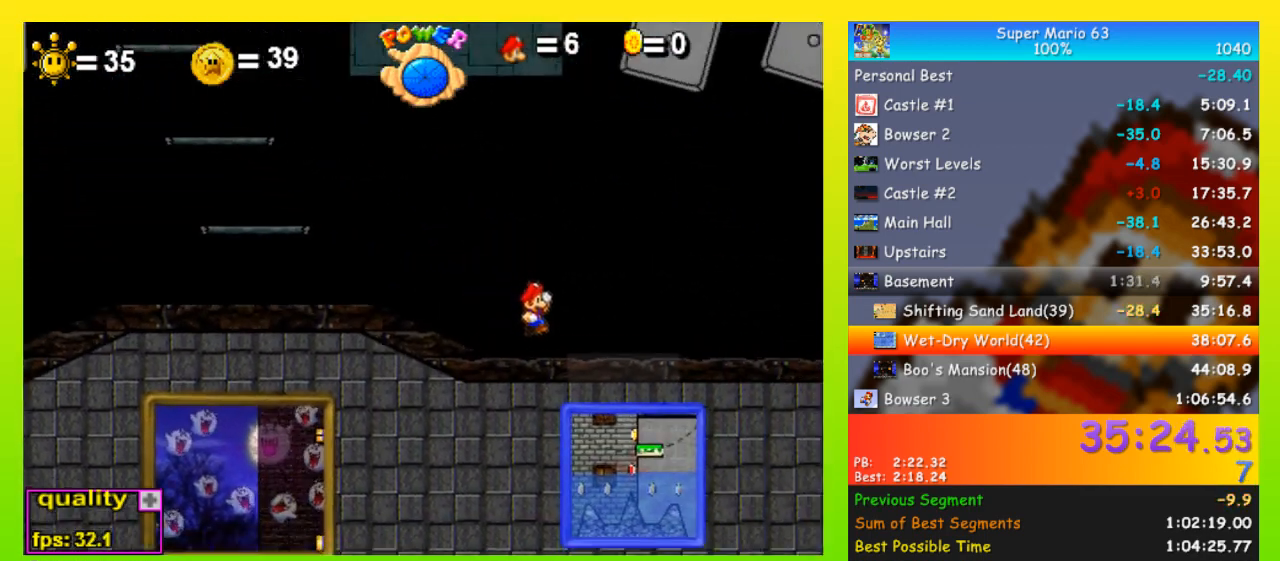
{"keys": [], "events": [[100, "left", "down"], [100, "right", "up"], [300, "left", "up"]]}
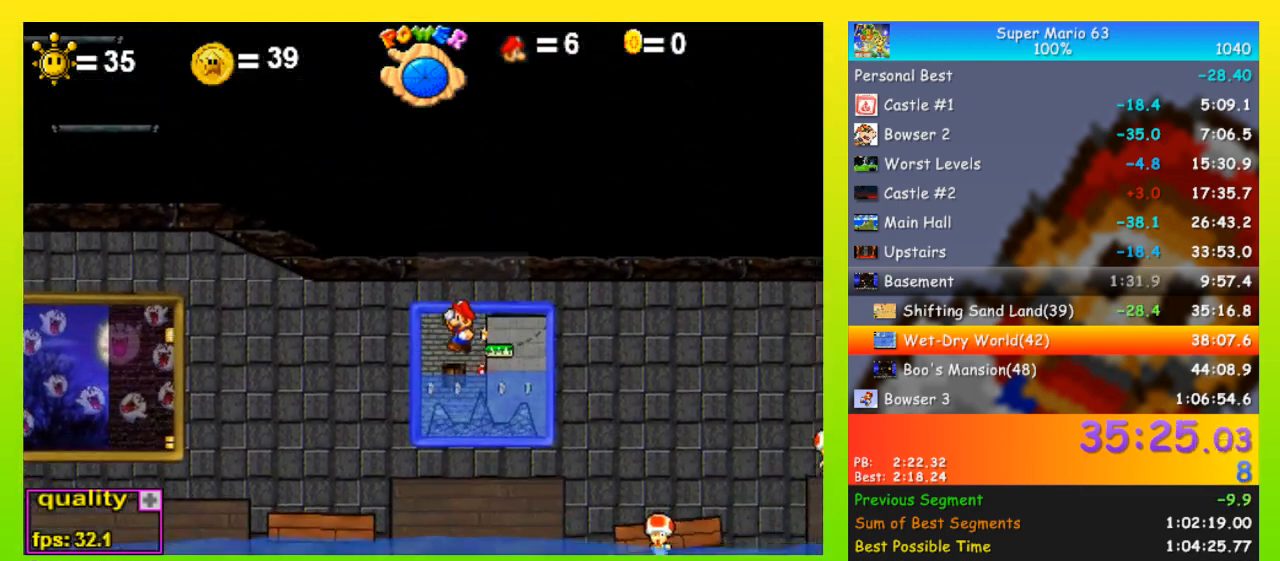
{"keys": ["up"], "events": [[133, "right", "down"], [200, "right", "up"], [300, "up", "down"]]}
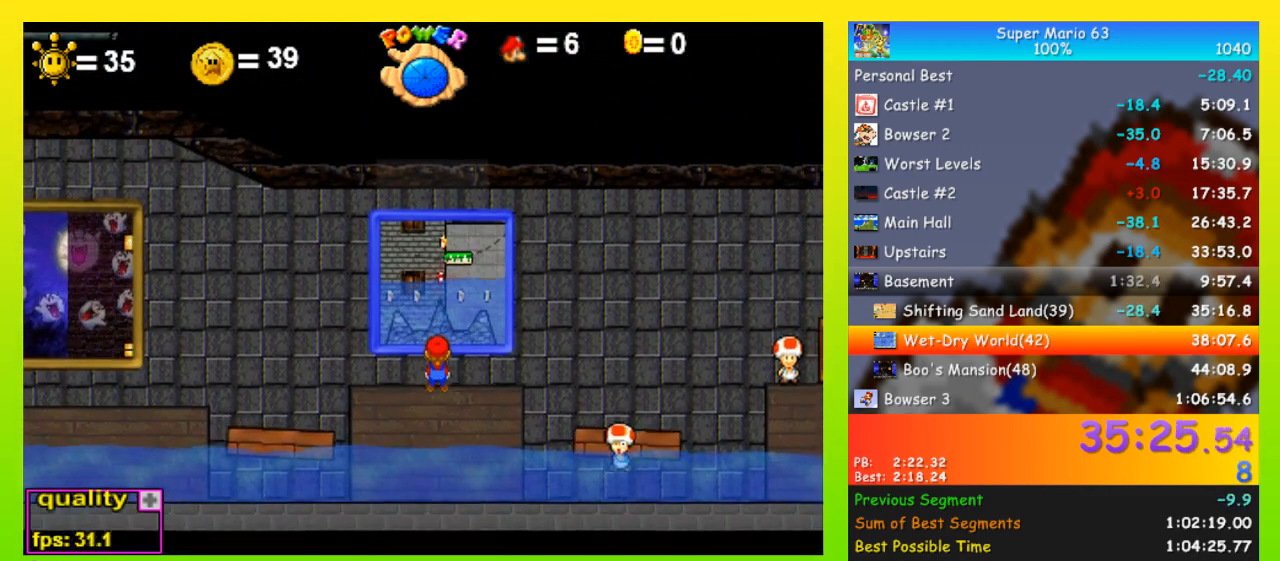
{"keys": ["up"], "events": []}
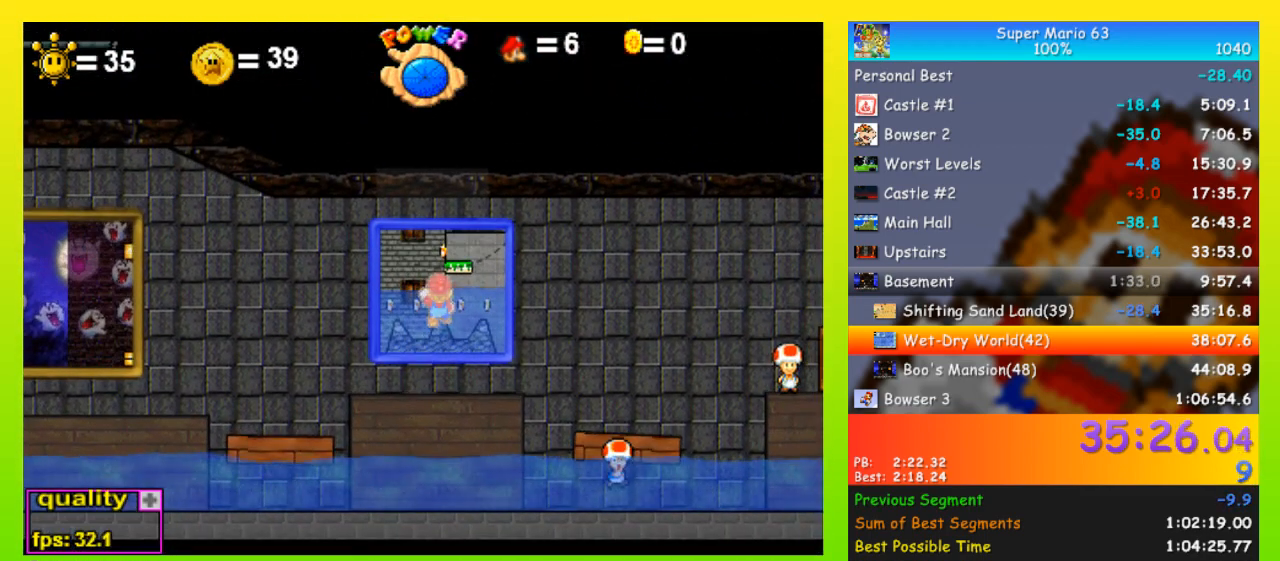
{"keys": ["up"], "events": []}
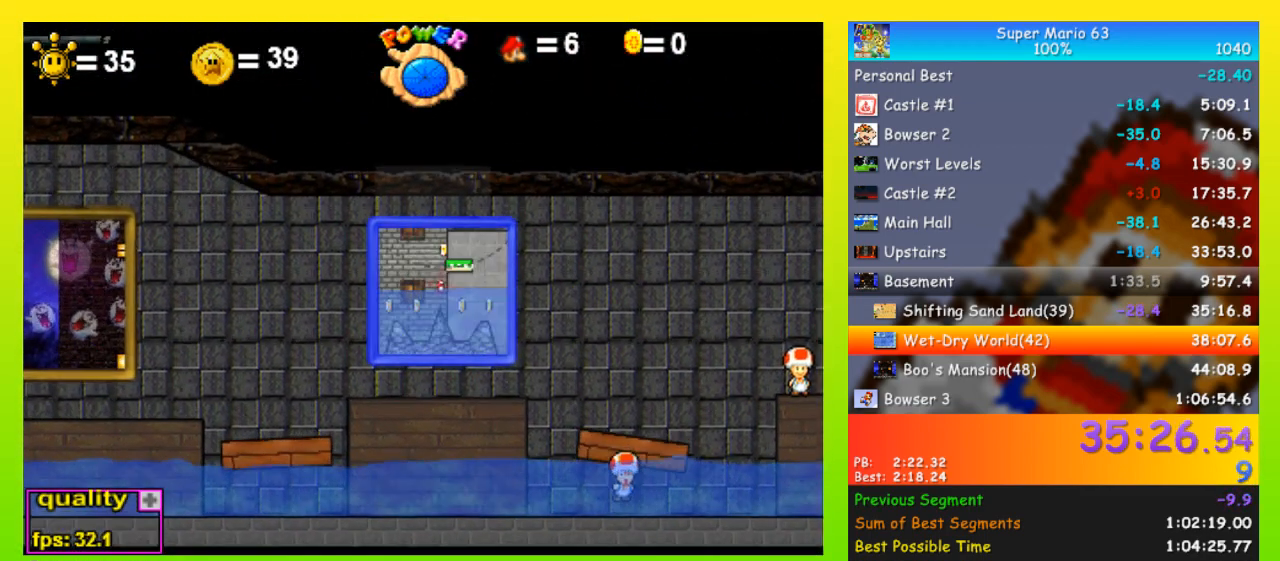
{"keys": [], "events": [[267, "up", "up"]]}
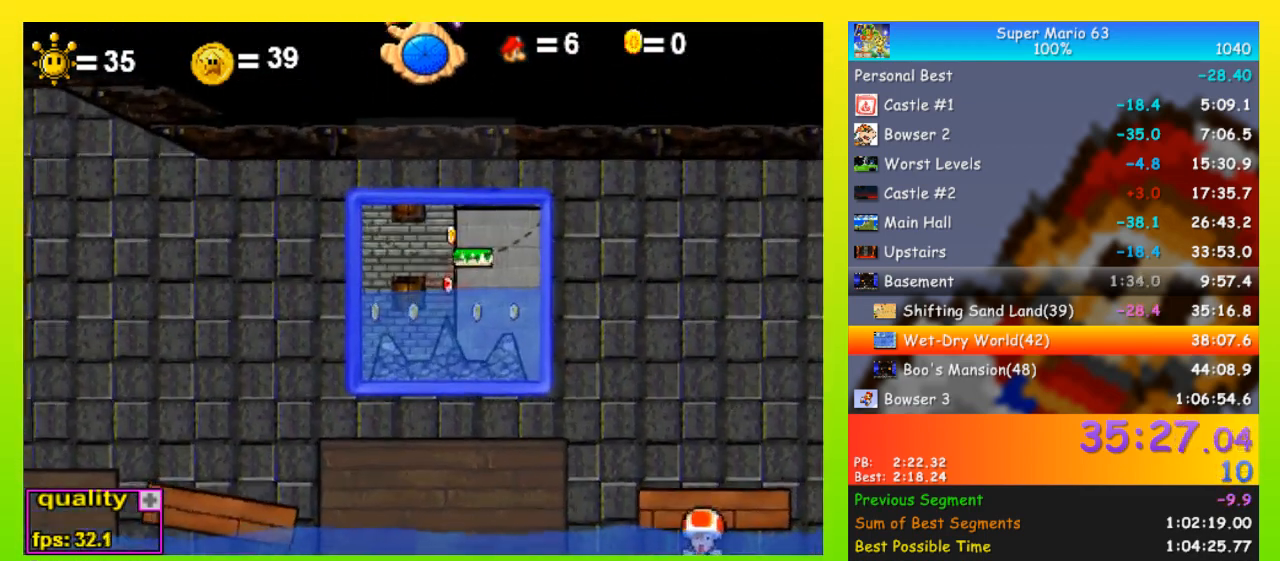
{"keys": [], "events": []}
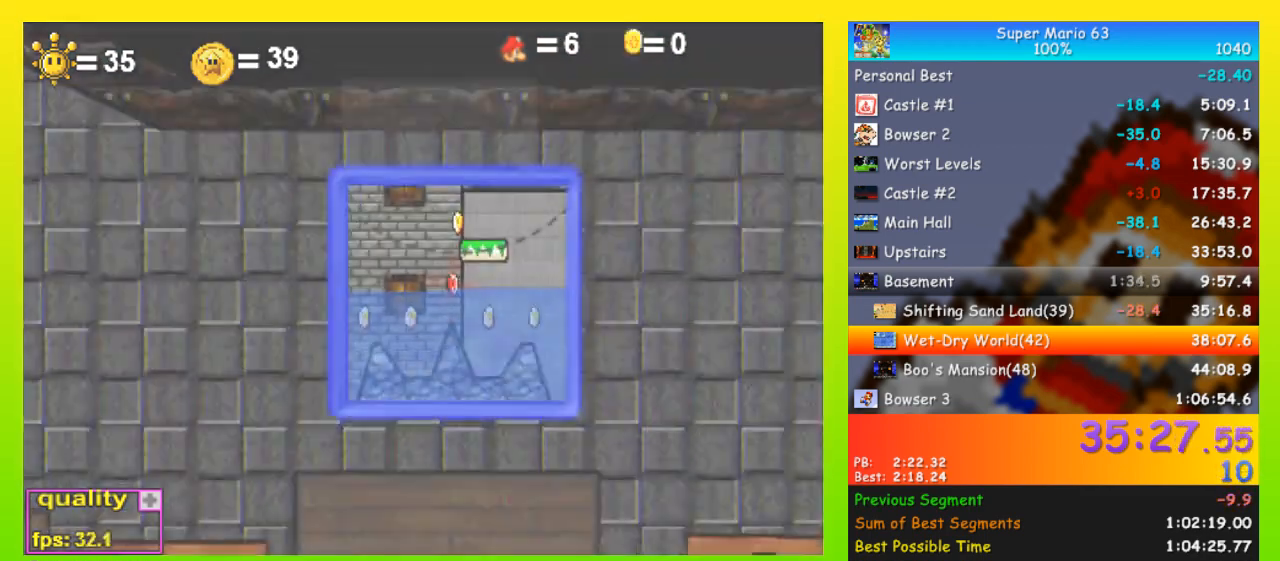
{"keys": ["z"], "events": [[133, "z", "down"]]}
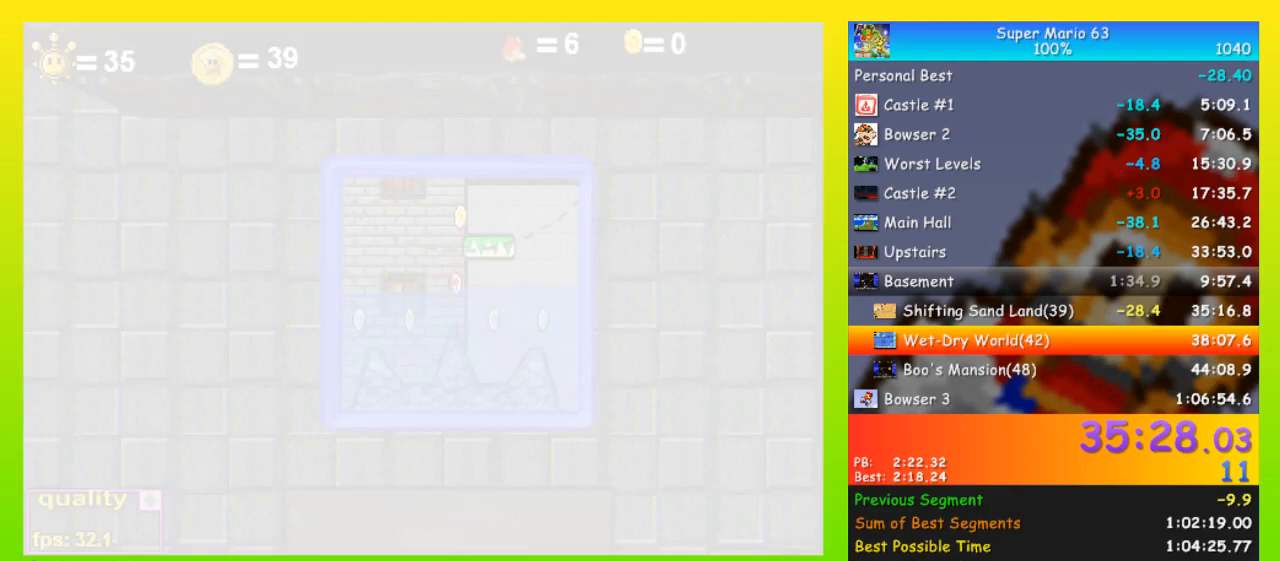
{"keys": ["z"], "events": []}
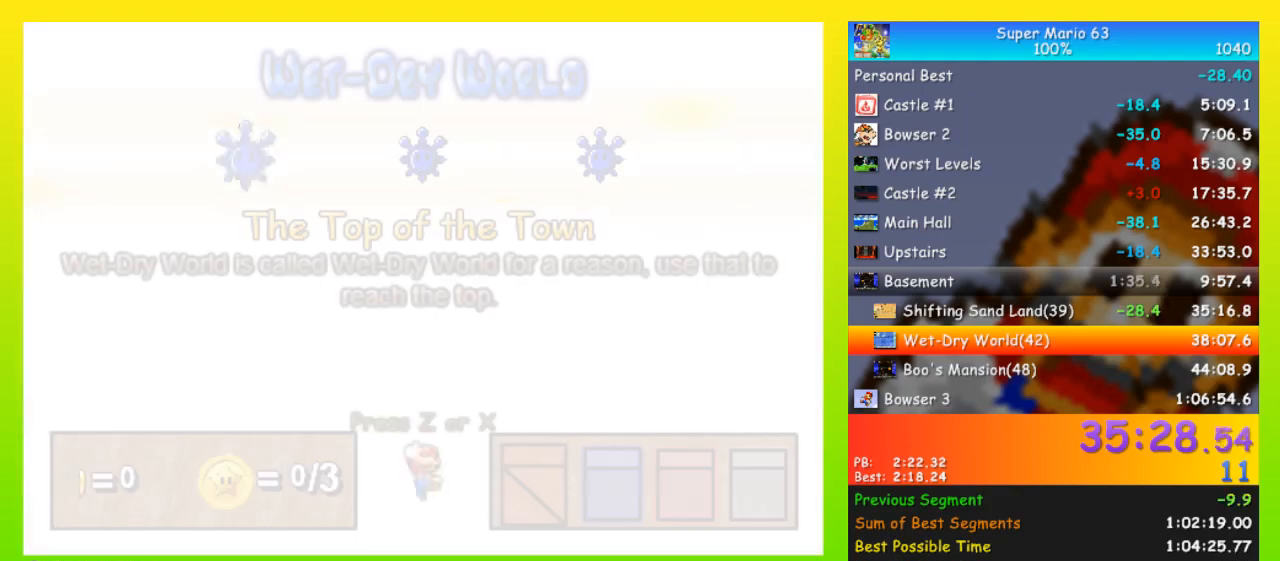
{"keys": ["z"], "events": []}
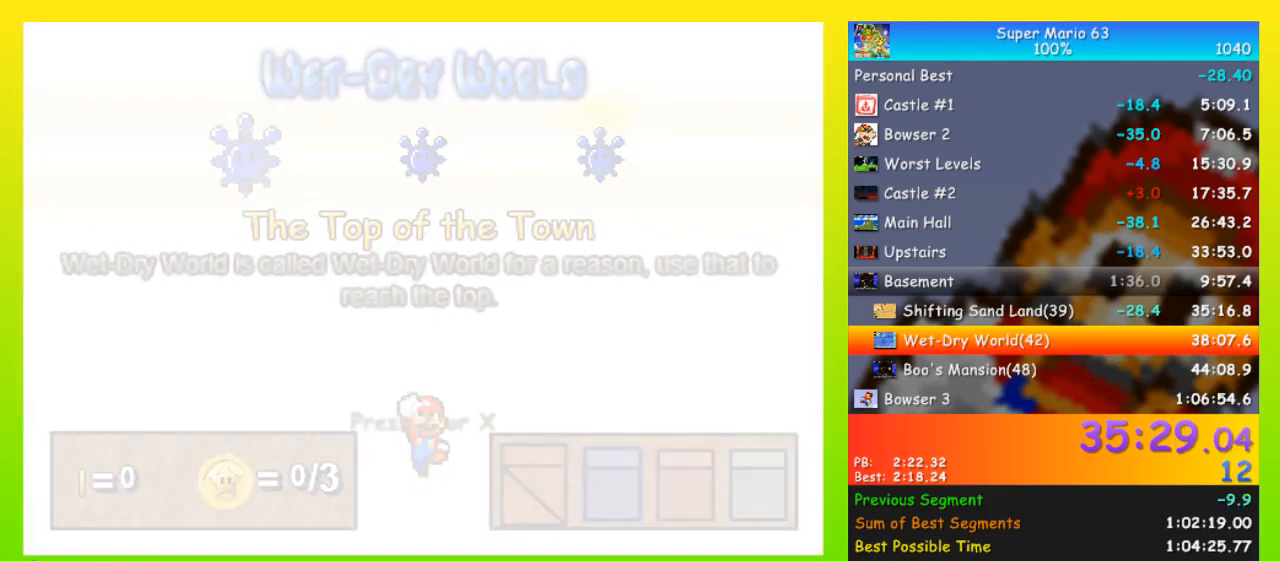
{"keys": ["down", "right"], "events": [[33, "z", "up"], [133, "right", "down"], [367, "down", "down"]]}
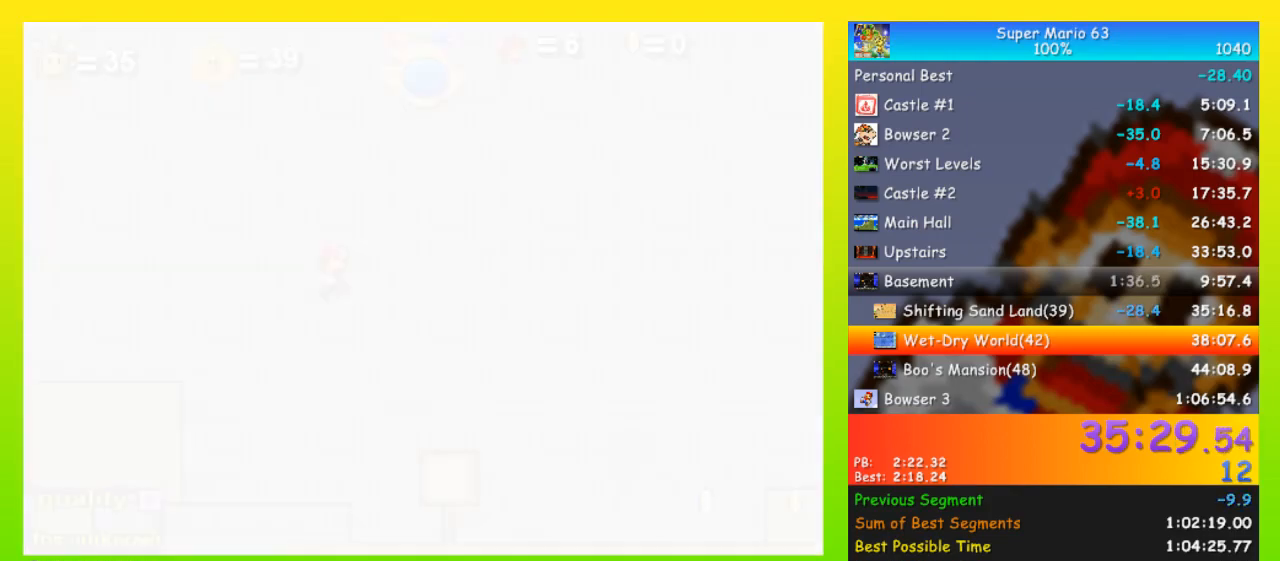
{"keys": ["down", "right"], "events": []}
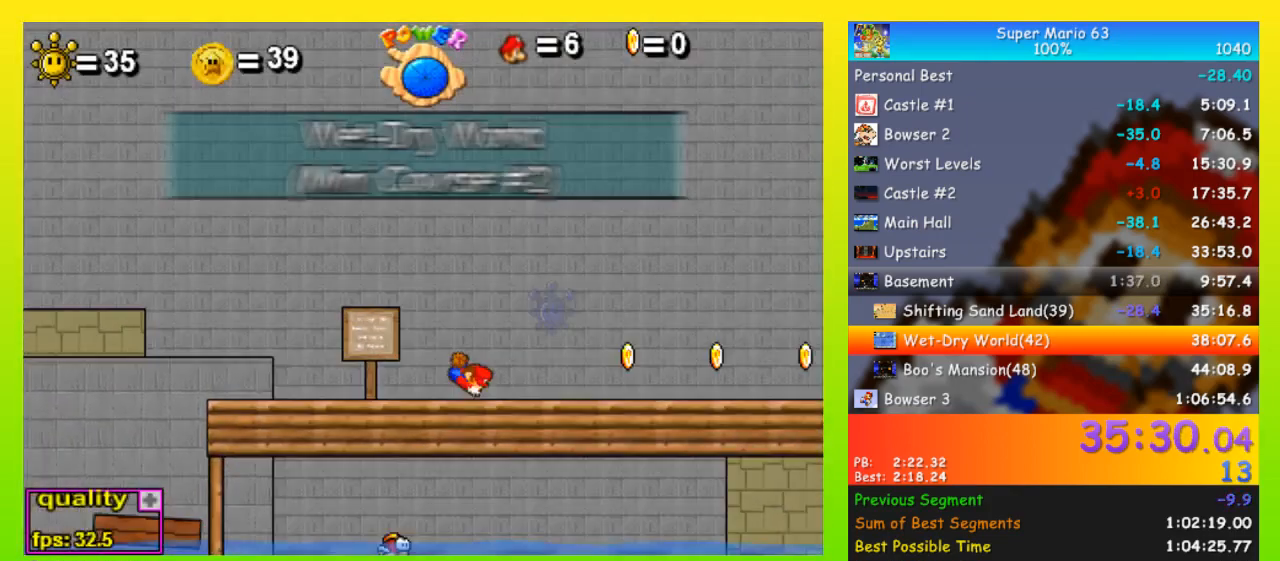
{"keys": ["left"], "events": [[33, "down", "up"], [67, "up", "down"], [300, "up", "up"], [467, "left", "down"], [467, "right", "up"]]}
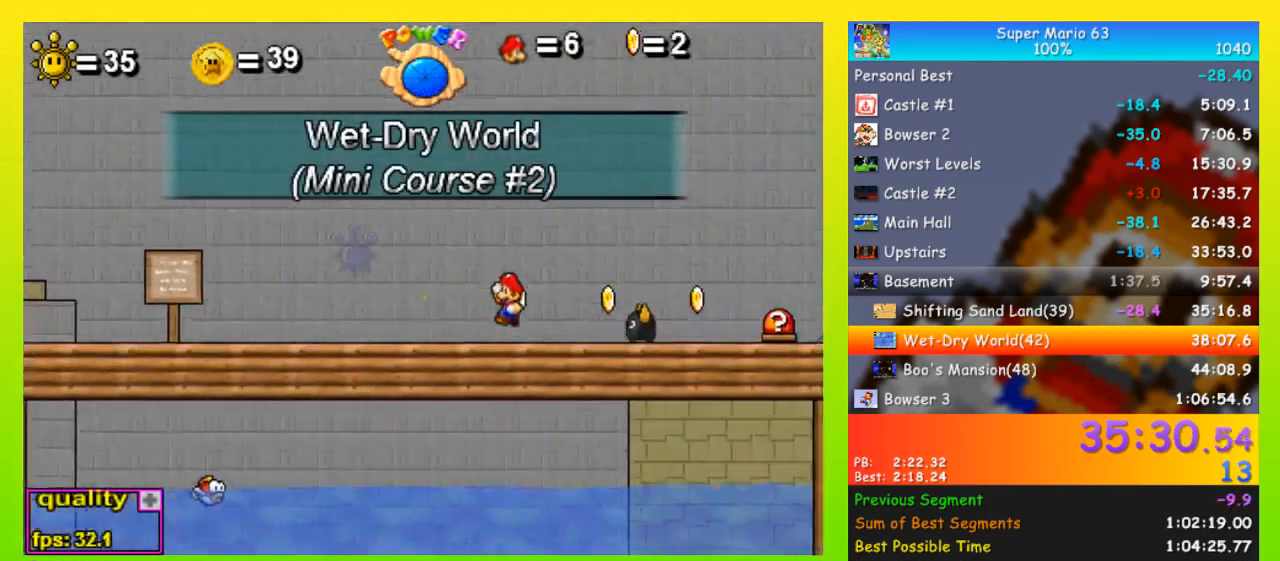
{"keys": ["right", "up"], "events": [[33, "left", "up"], [33, "right", "down"], [133, "up", "down"]]}
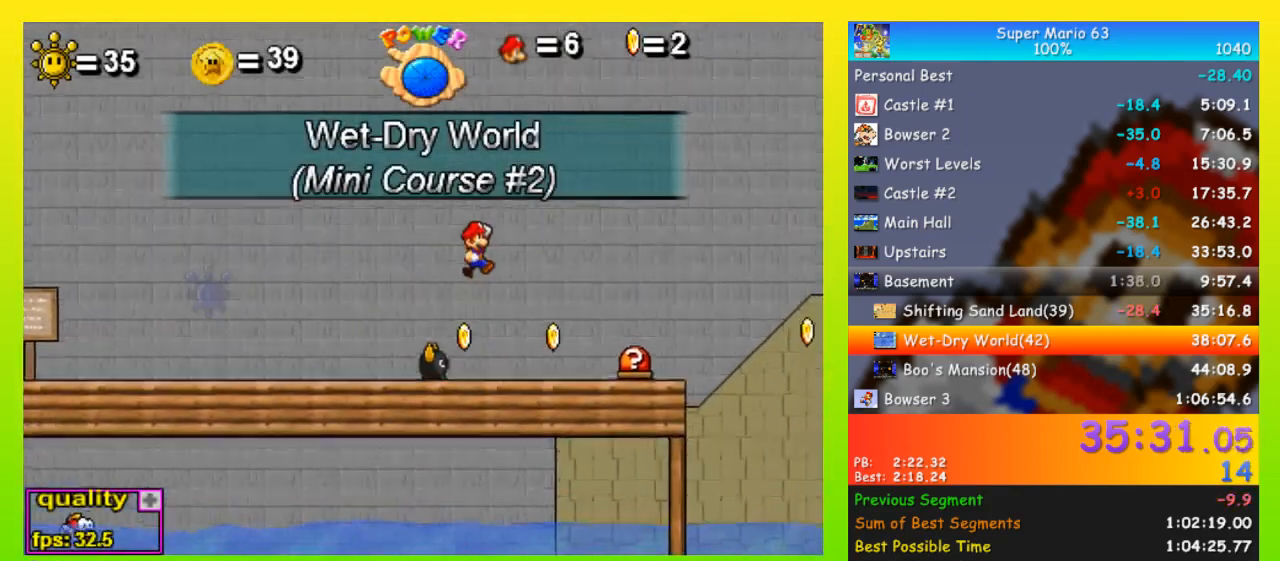
{"keys": ["right", "up"], "events": []}
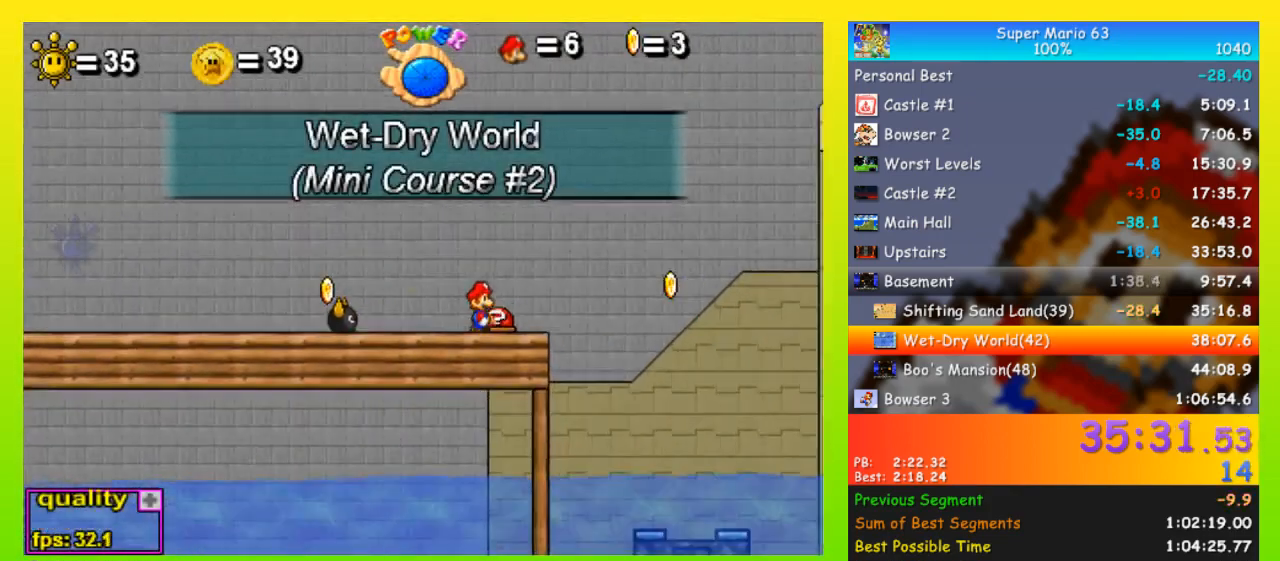
{"keys": ["right"], "events": [[33, "up", "up"], [67, "up", "down"], [300, "left", "down"], [300, "right", "up"], [400, "up", "up"], [467, "left", "up"], [467, "right", "down"]]}
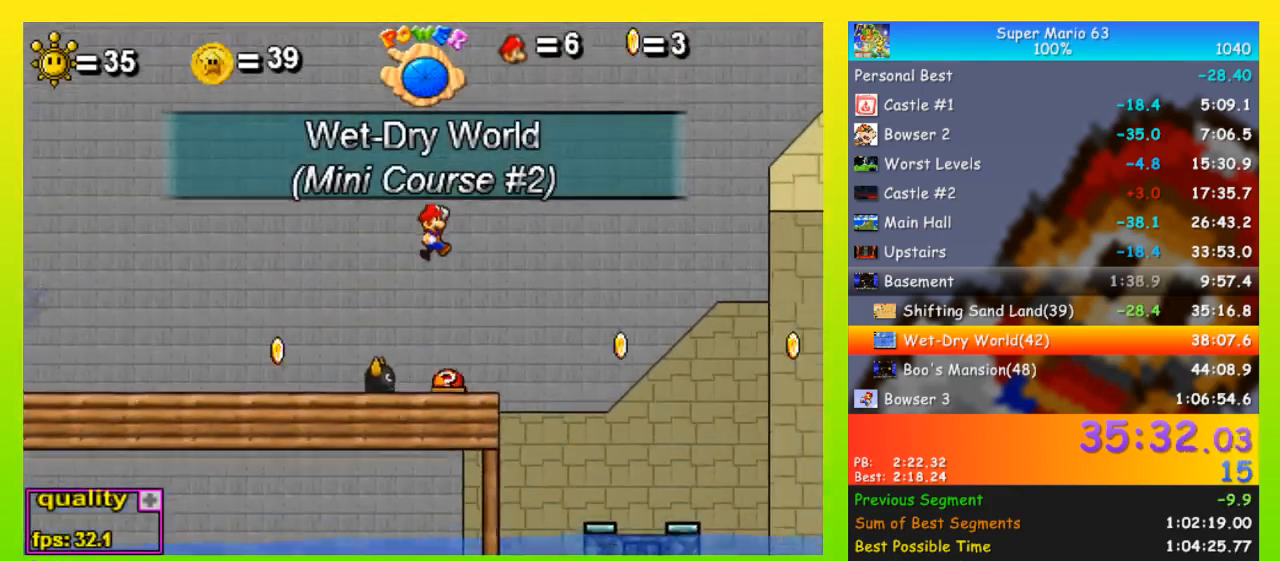
{"keys": ["right"], "events": []}
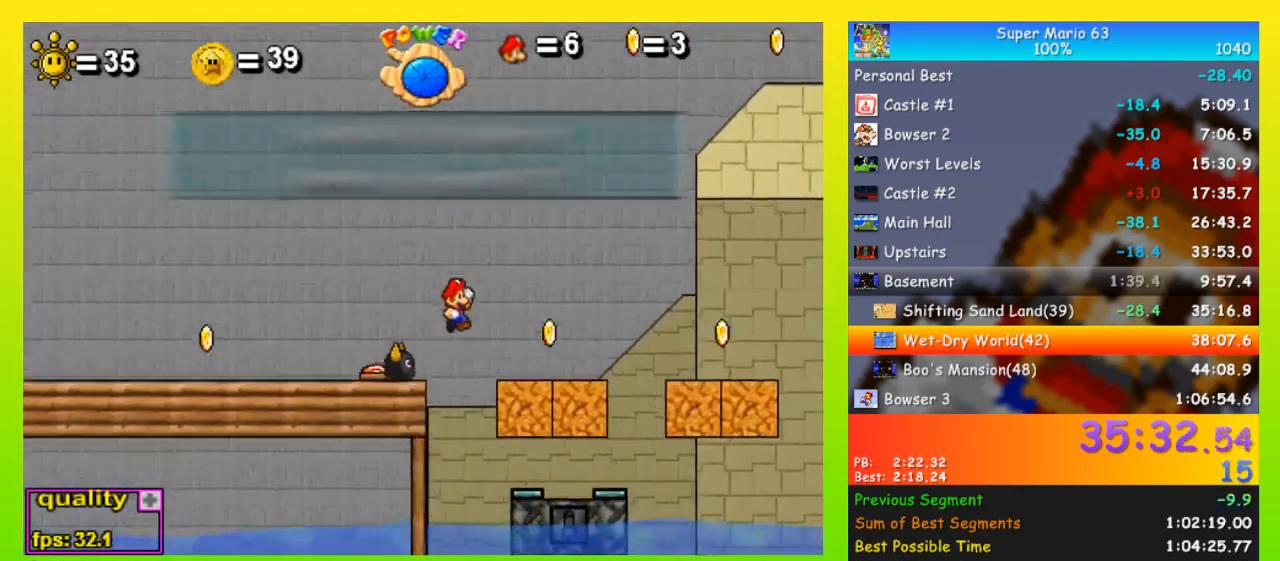
{"keys": ["right"], "events": [[67, "down", "down"], [100, "down", "up"], [100, "up", "down"], [400, "x", "down"], [467, "up", "up"], [467, "x", "up"]]}
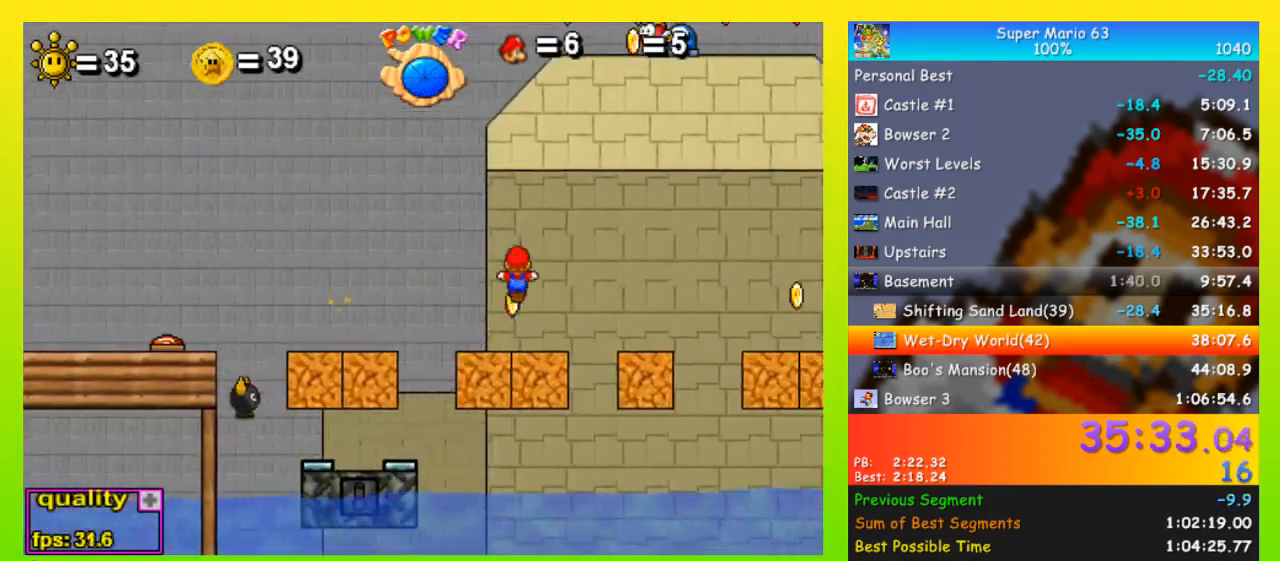
{"keys": ["right"], "events": [[433, "up", "down"], [500, "up", "up"]]}
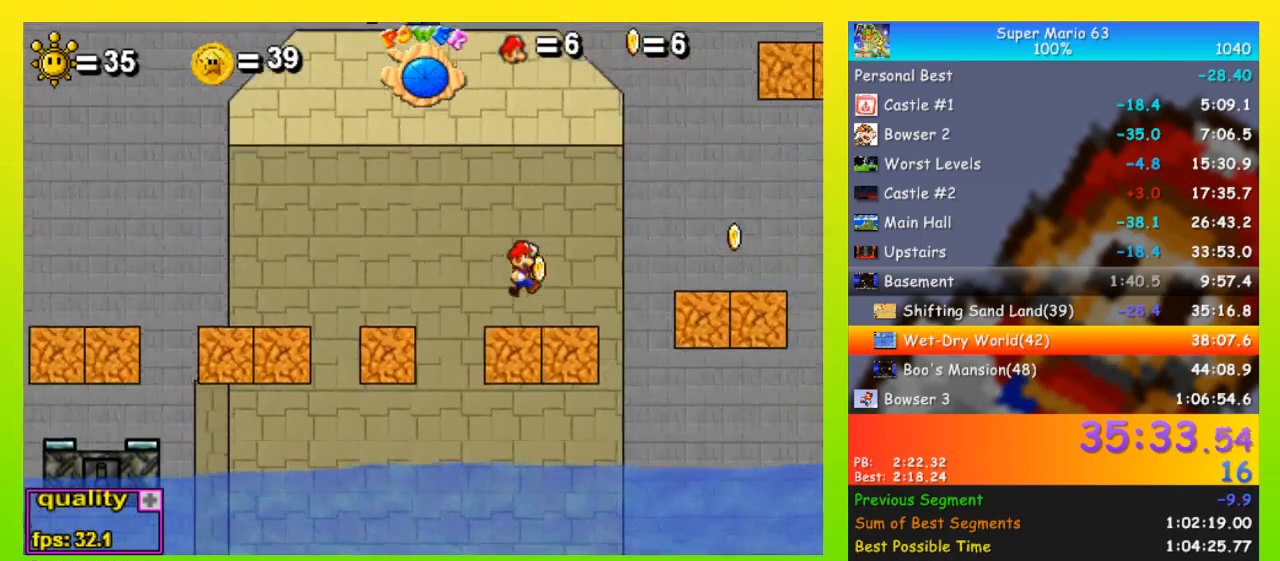
{"keys": ["left"], "events": [[33, "up", "down"], [233, "up", "up"], [467, "left", "down"], [467, "right", "up"]]}
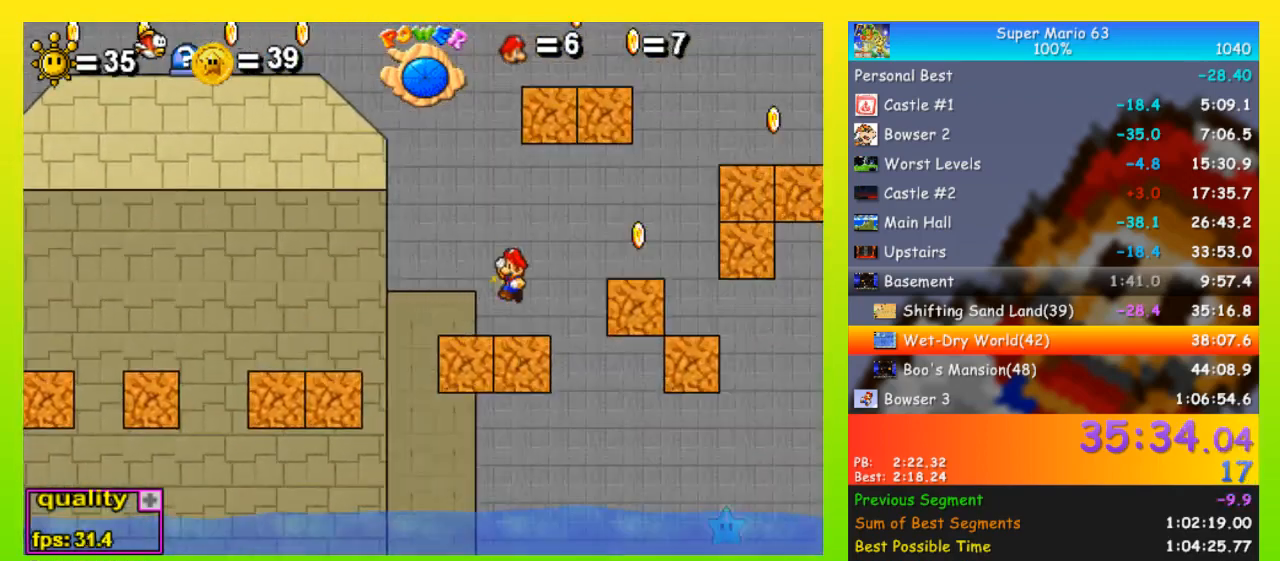
{"keys": [], "events": [[100, "left", "up"], [200, "up", "down"], [233, "right", "down"], [333, "right", "up"], [400, "left", "down"], [467, "left", "up"], [467, "up", "up"]]}
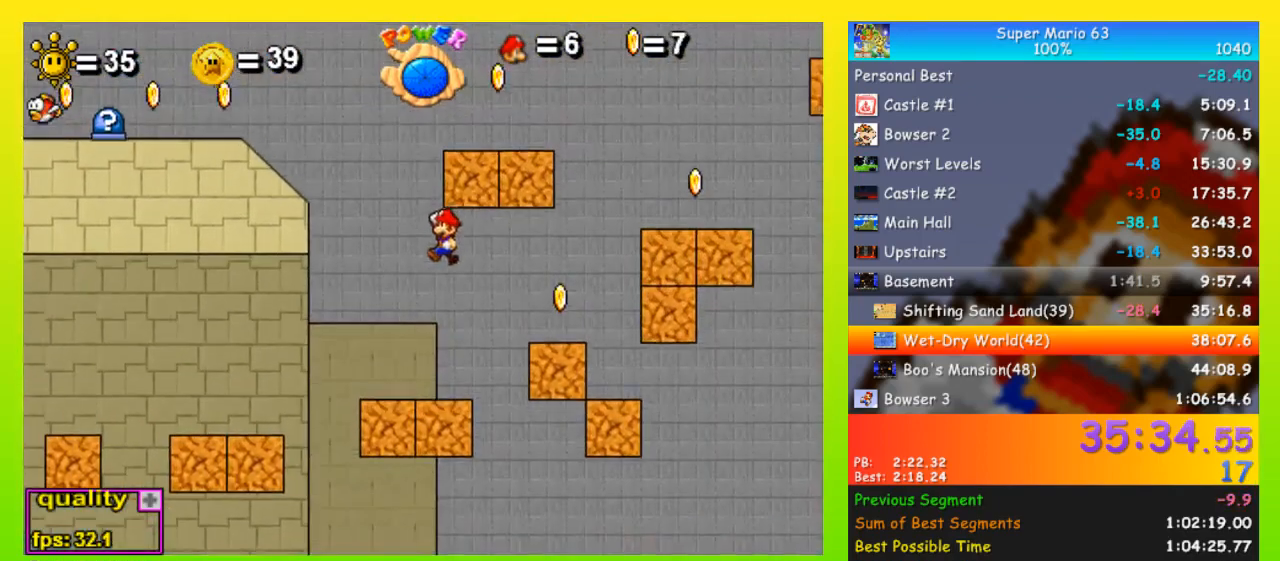
{"keys": ["left"], "events": [[200, "right", "down"], [400, "left", "down"], [400, "right", "up"]]}
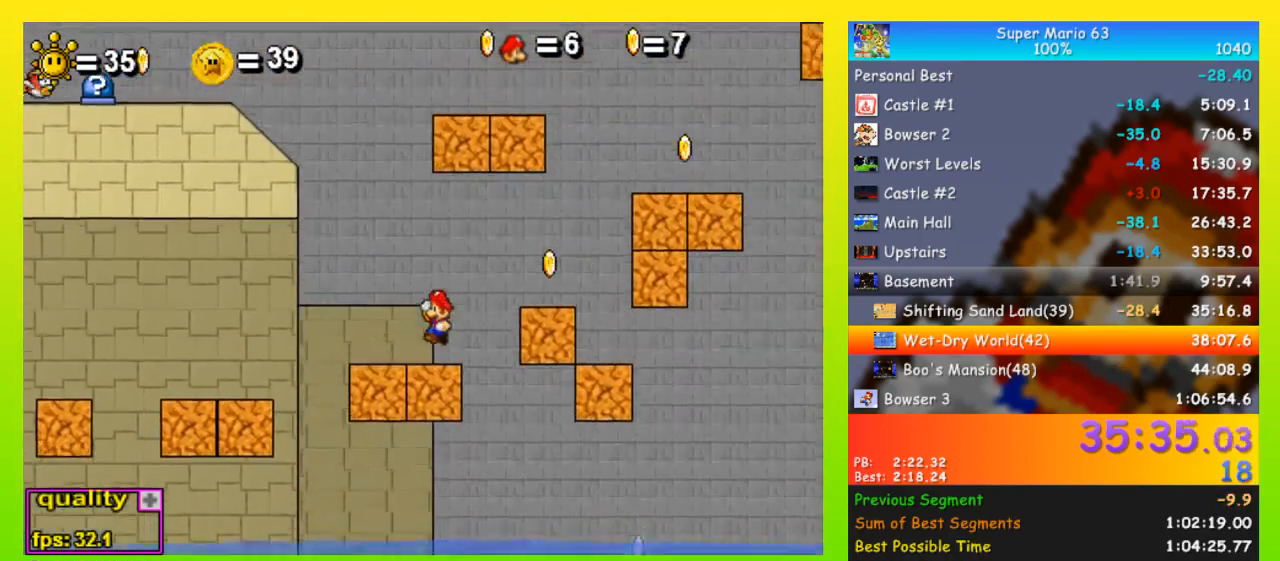
{"keys": ["left"], "events": [[133, "up", "down"], [500, "up", "up"]]}
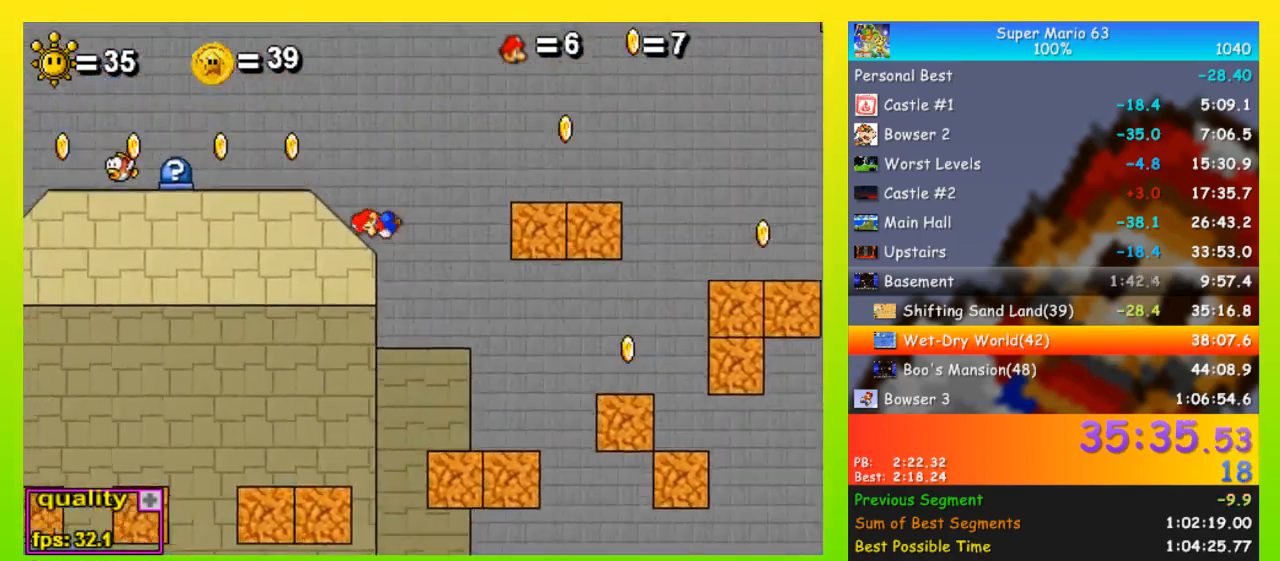
{"keys": ["left"], "events": [[200, "up", "down"], [433, "up", "up"]]}